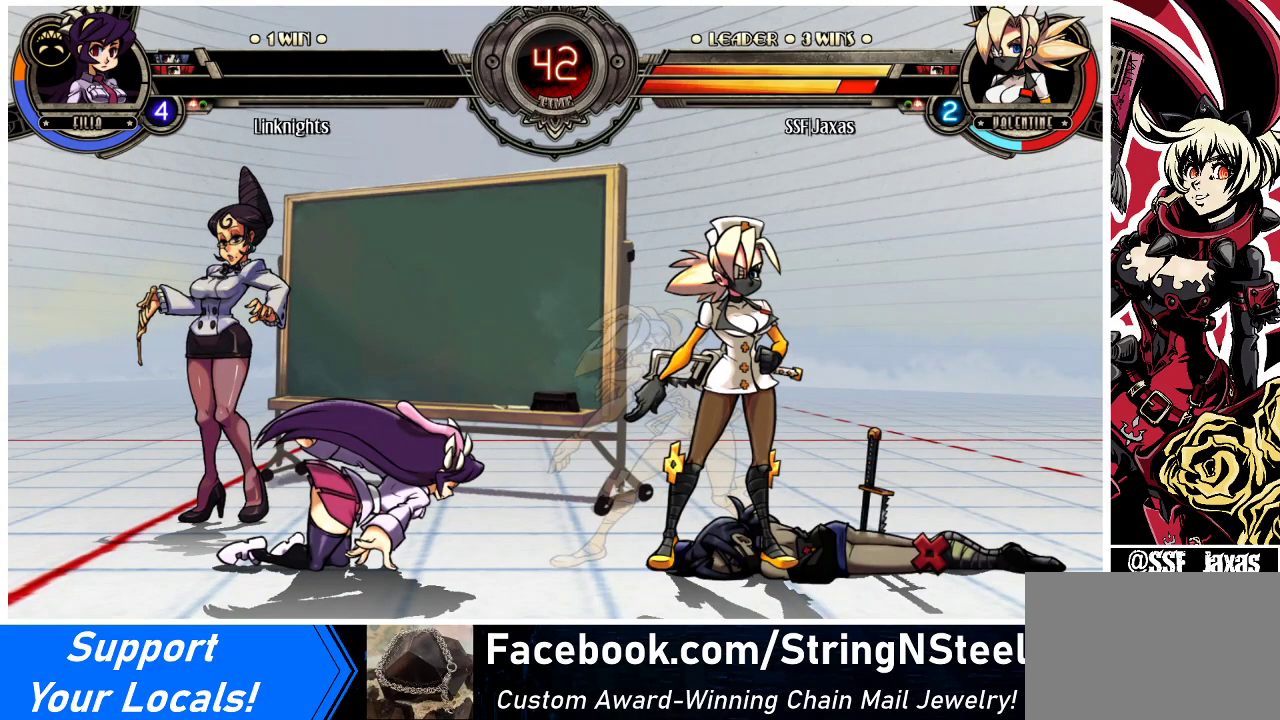
Gameplay with a controller (arcade stick); each line is a JSON object with the inputs held at the frame after it. "events" lists button and stick changes between this image and that frame as [ms after this image, input, new state], when the widget could be followed in between. Not read: L3 MP R3.
{"buttons": [], "events": []}
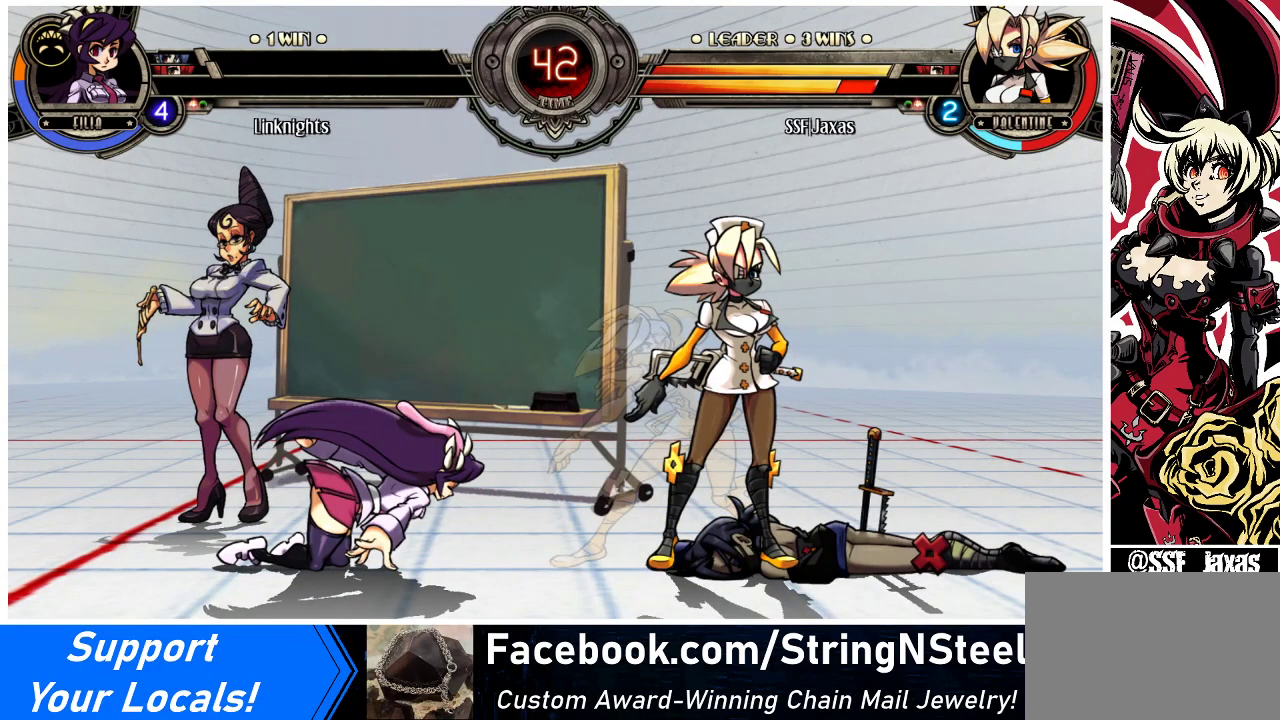
{"buttons": [], "events": []}
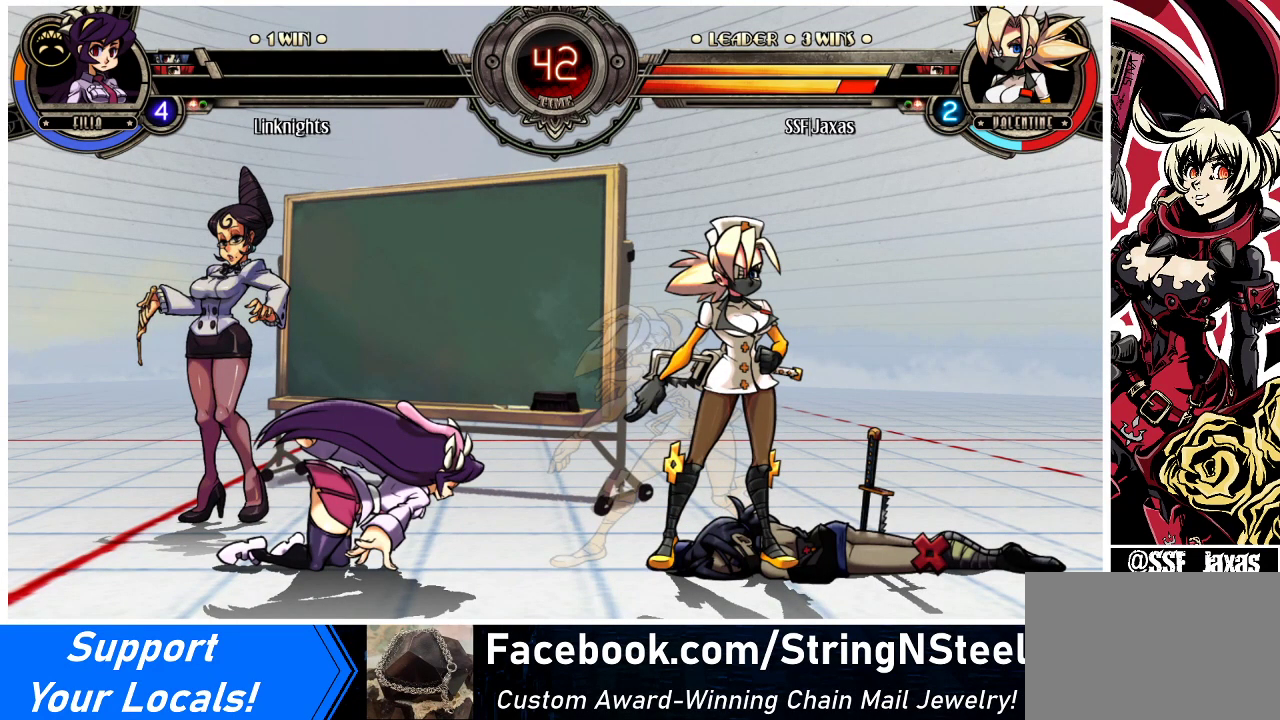
{"buttons": [], "events": []}
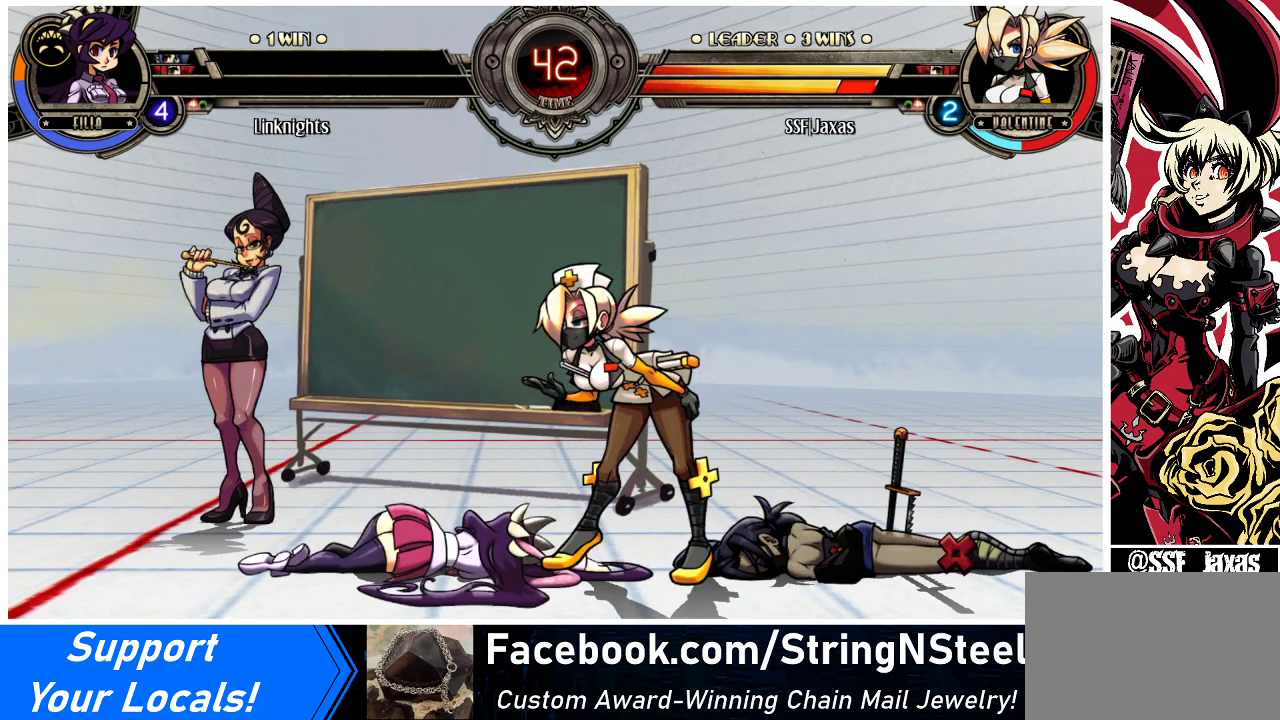
{"buttons": [], "events": []}
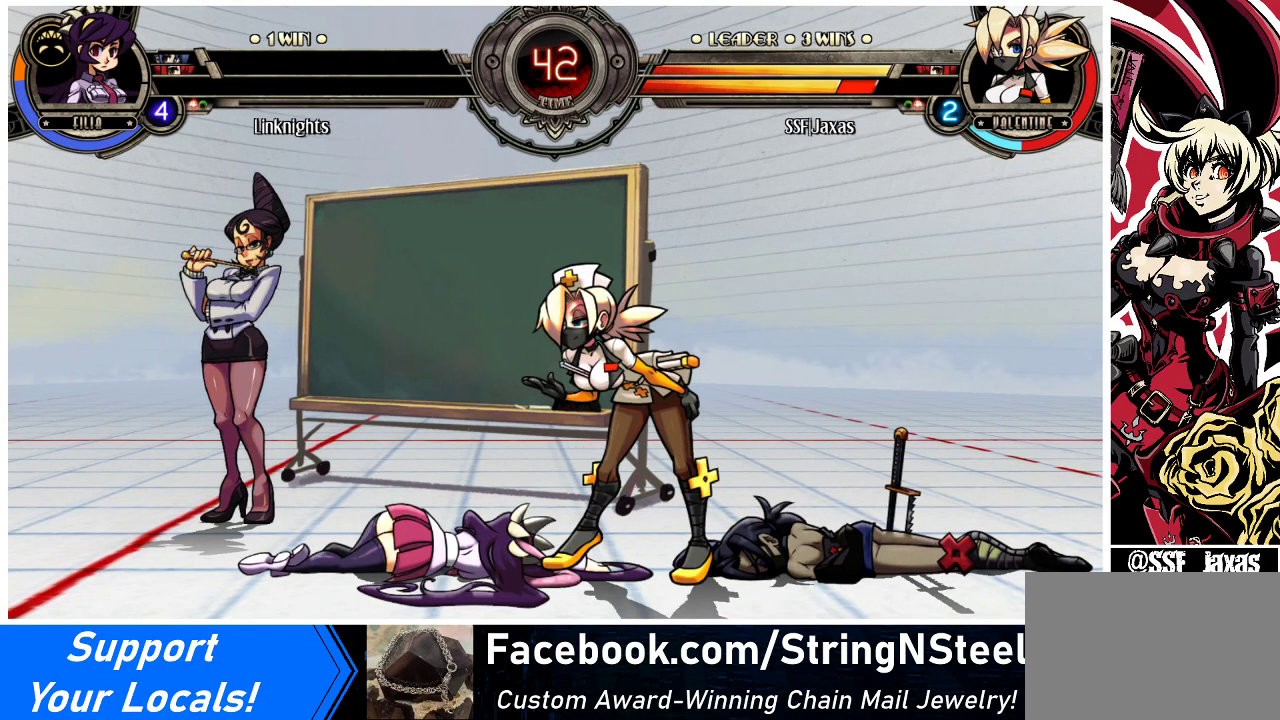
{"buttons": [], "events": [[233, "SQUARE", "down"], [300, "SQUARE", "up"]]}
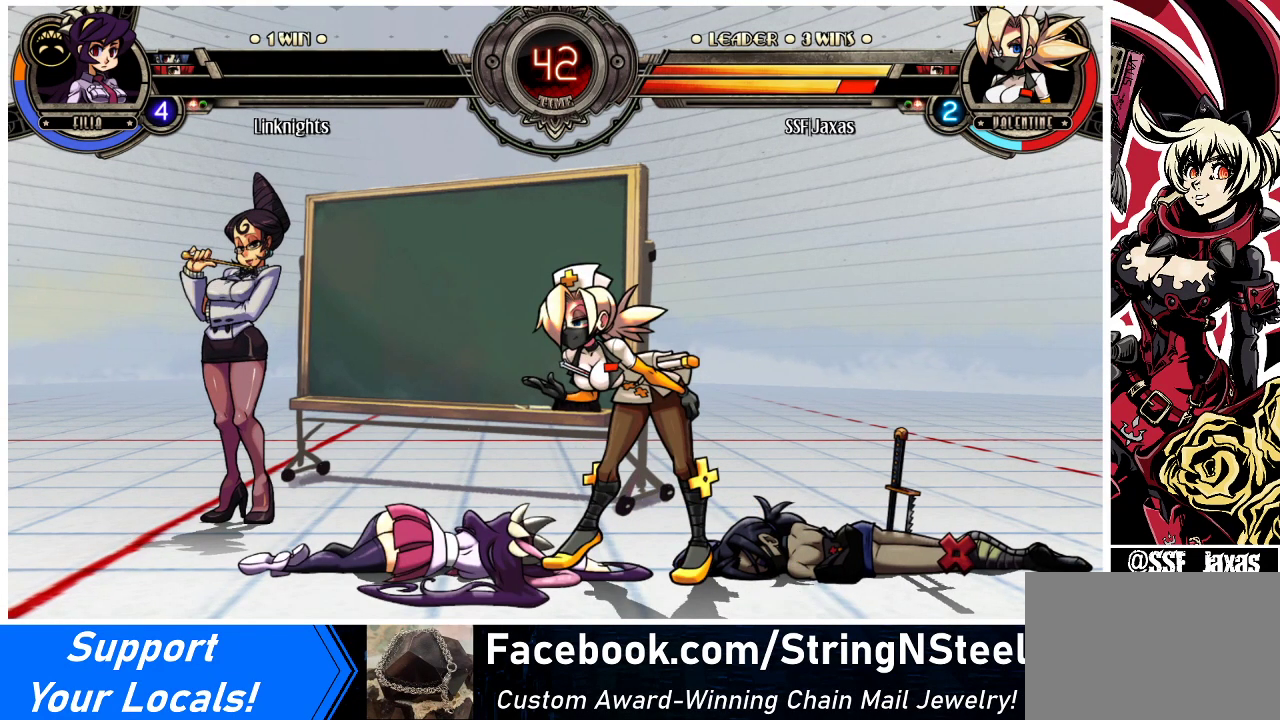
{"buttons": [], "events": []}
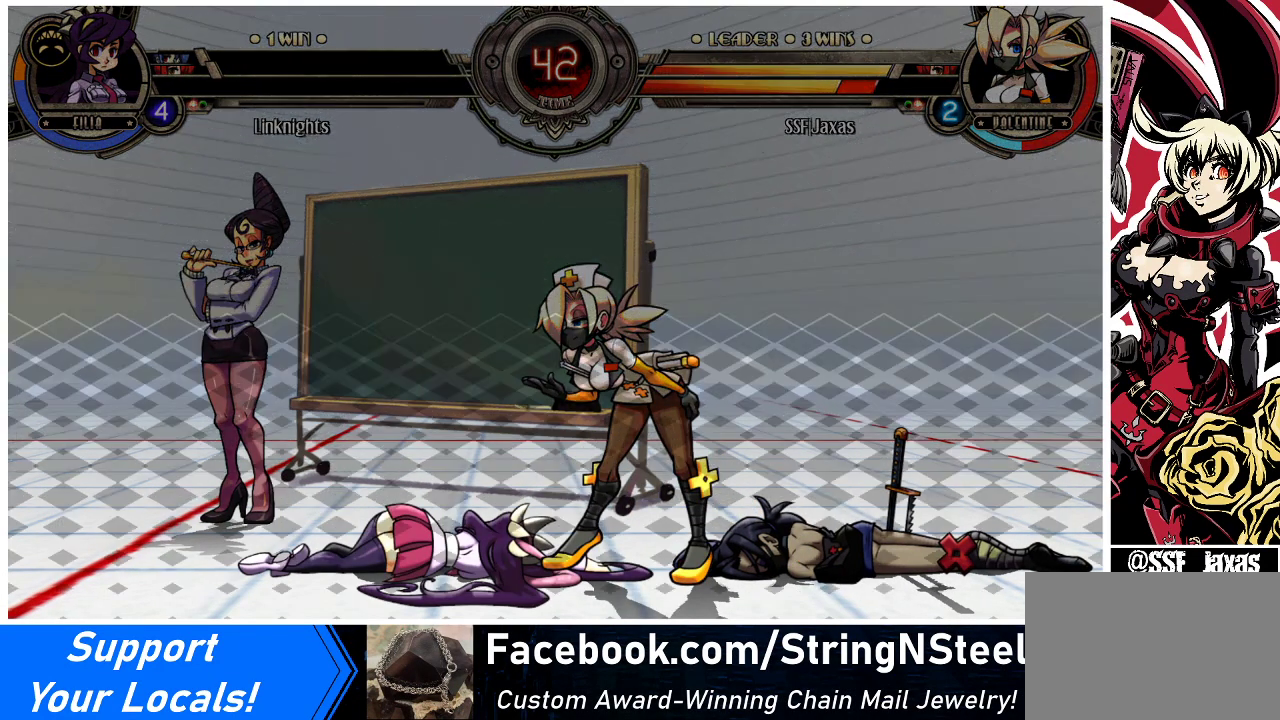
{"buttons": [], "events": []}
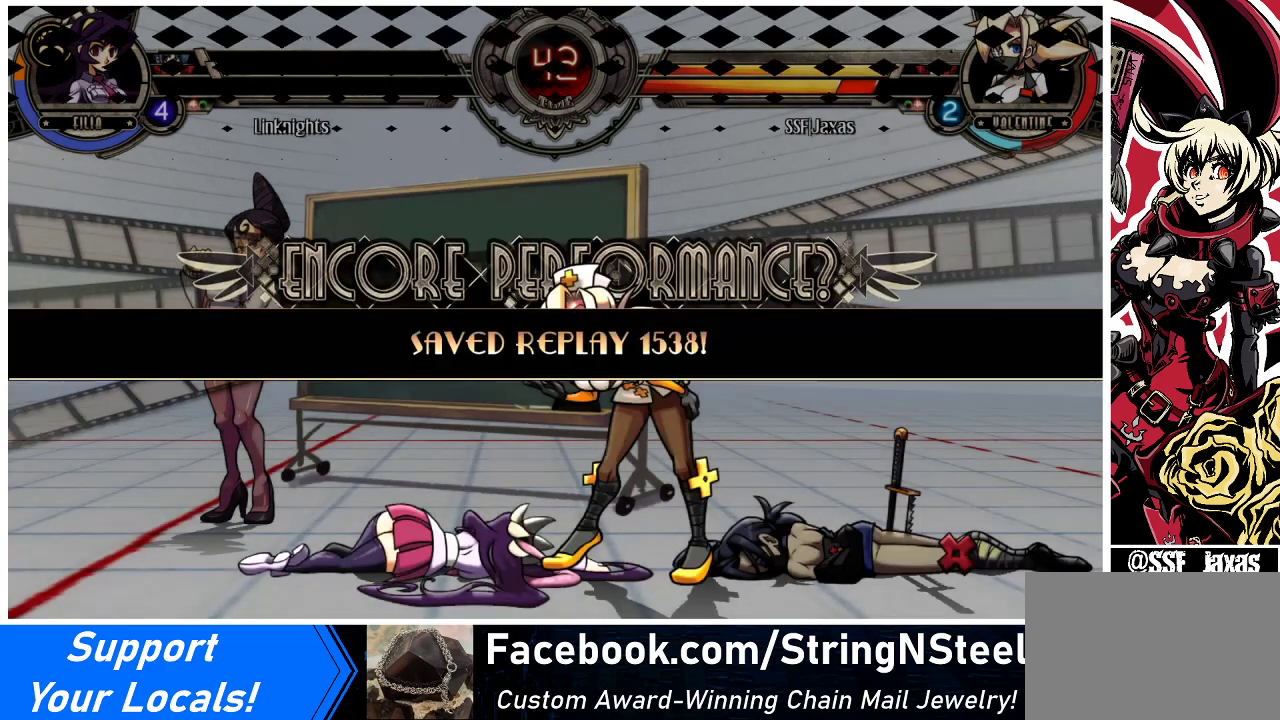
{"buttons": [], "events": []}
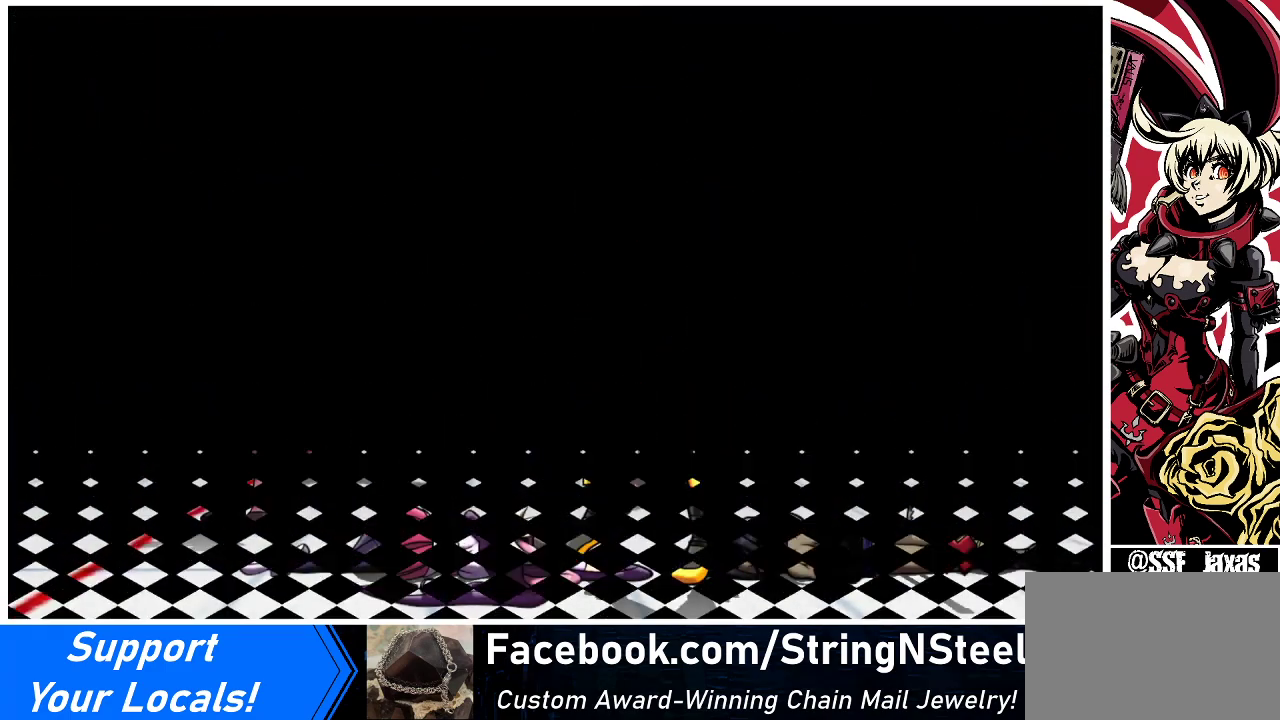
{"buttons": [], "events": []}
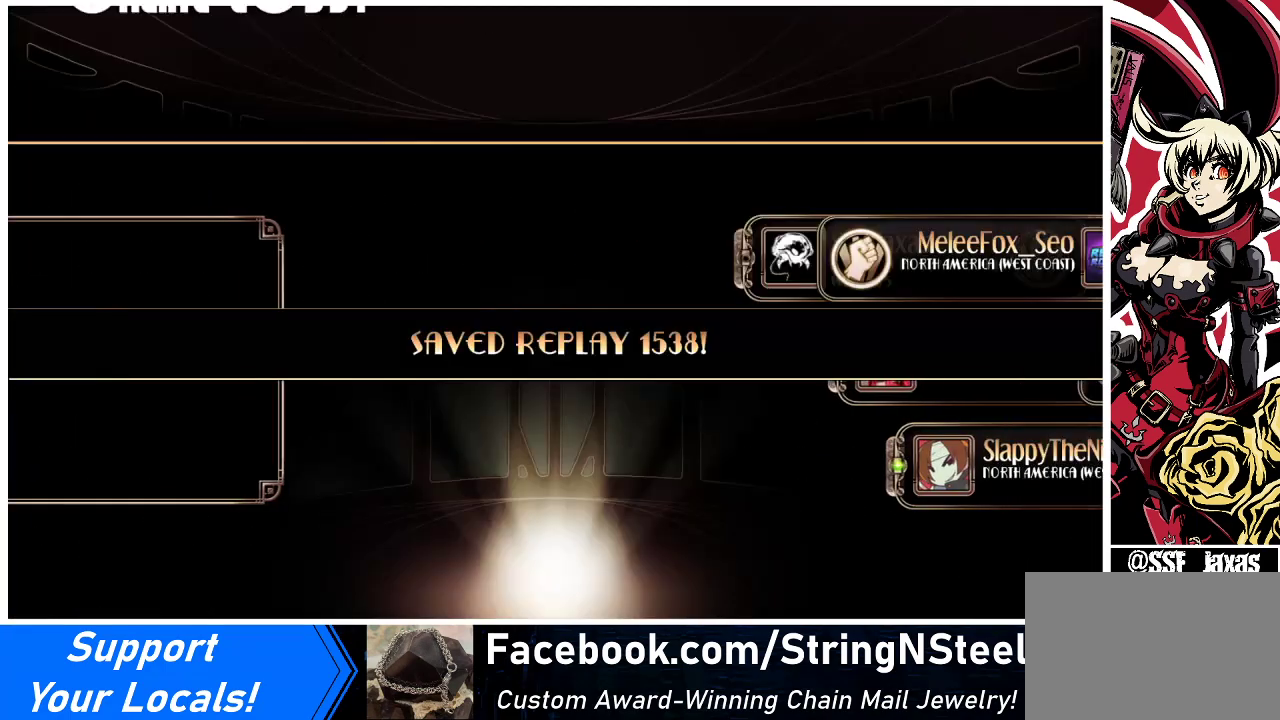
{"buttons": [], "events": []}
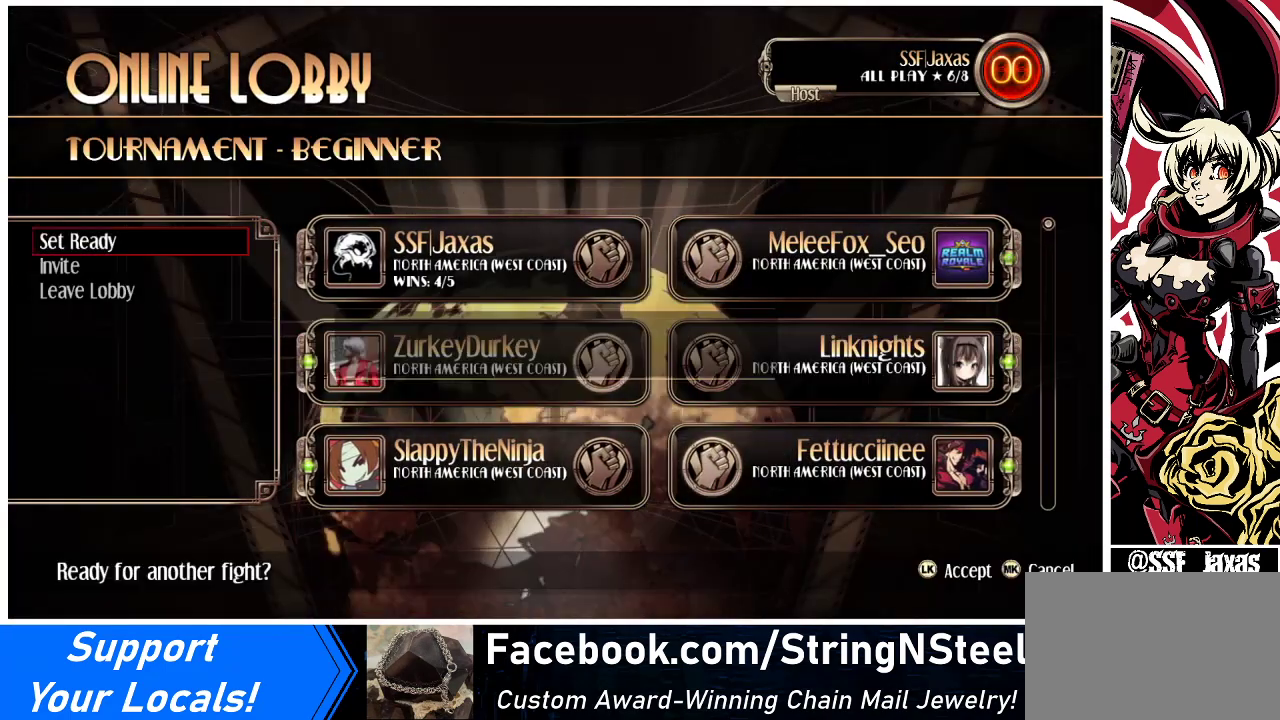
{"buttons": [], "events": []}
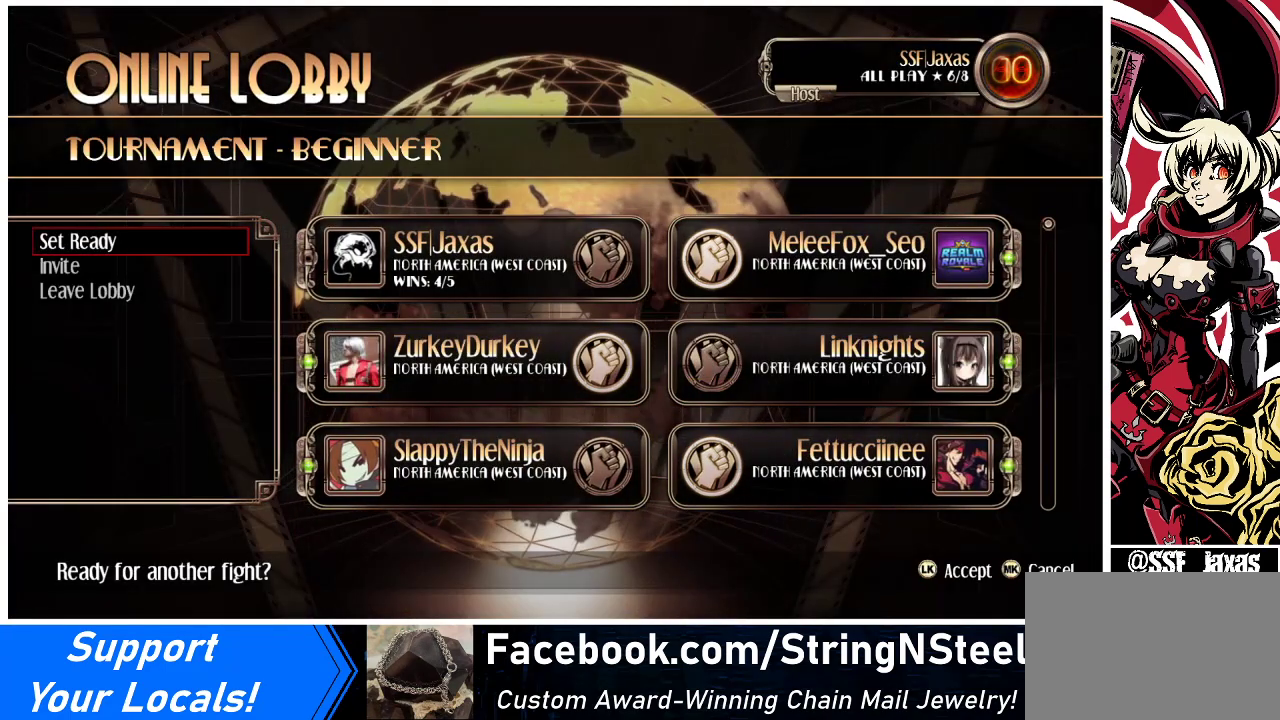
{"buttons": [], "events": [[300, "SQUARE", "down"], [367, "SQUARE", "up"]]}
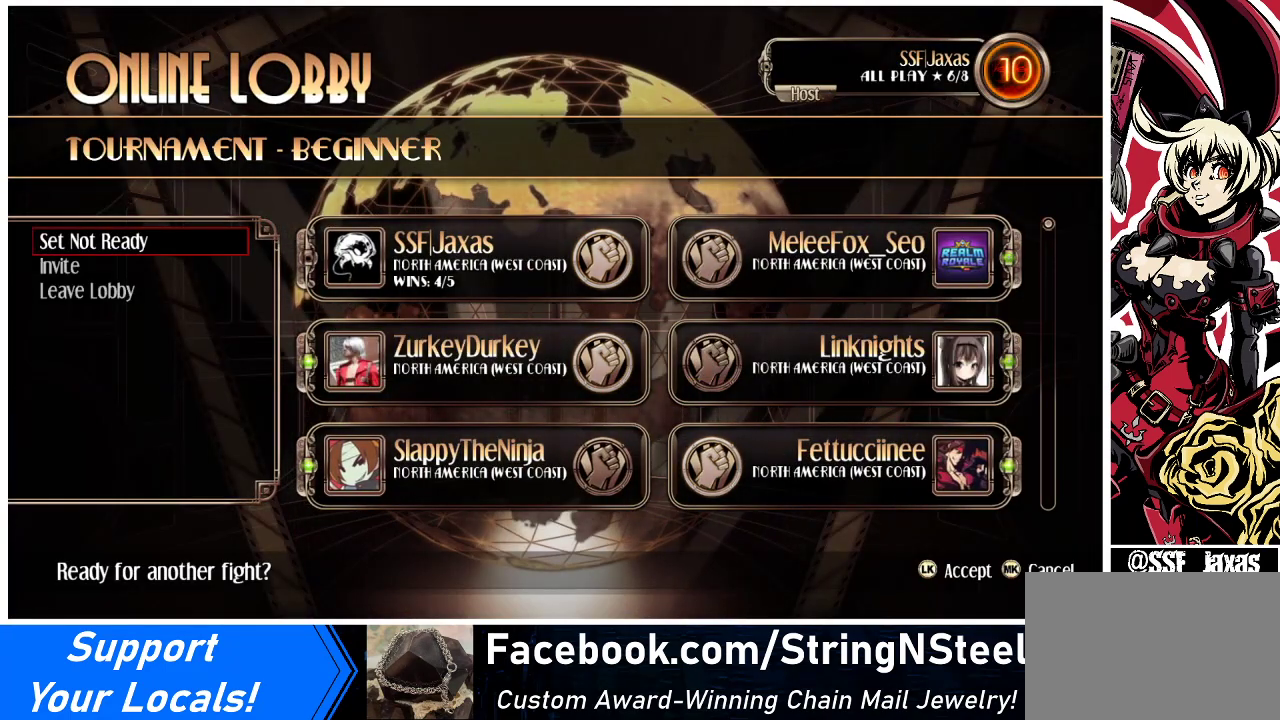
{"buttons": [], "events": []}
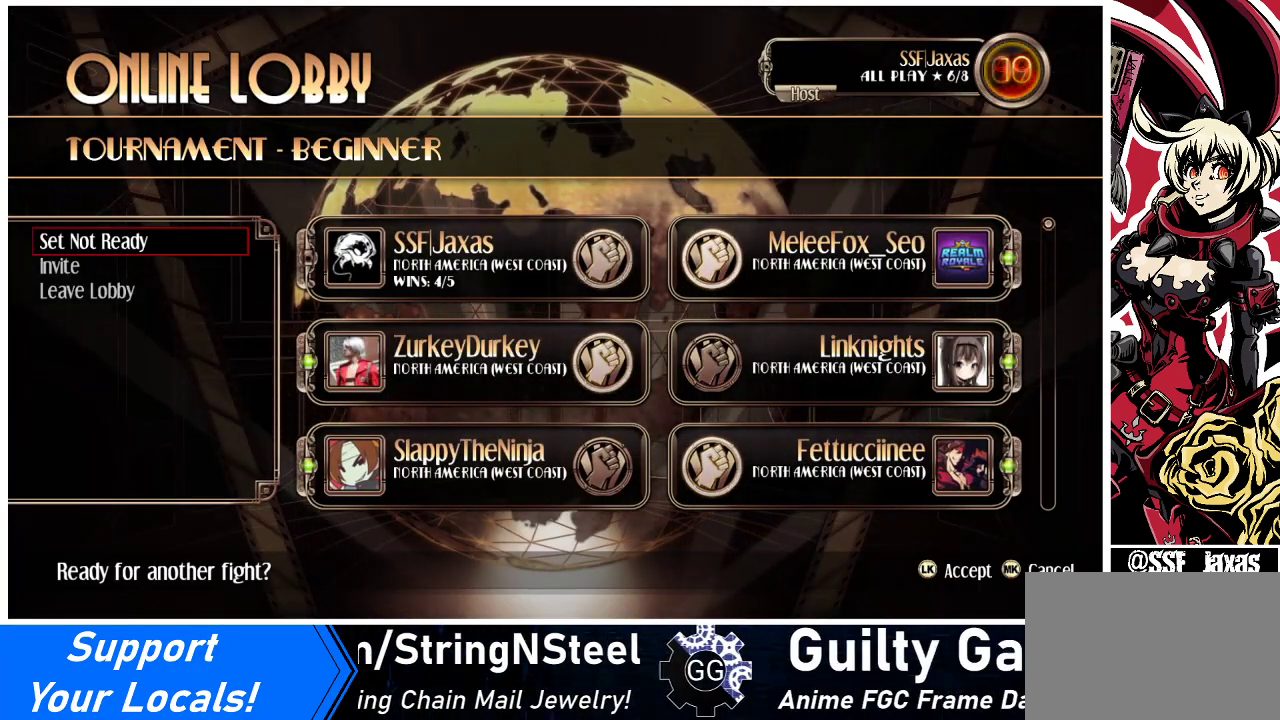
{"buttons": [], "events": []}
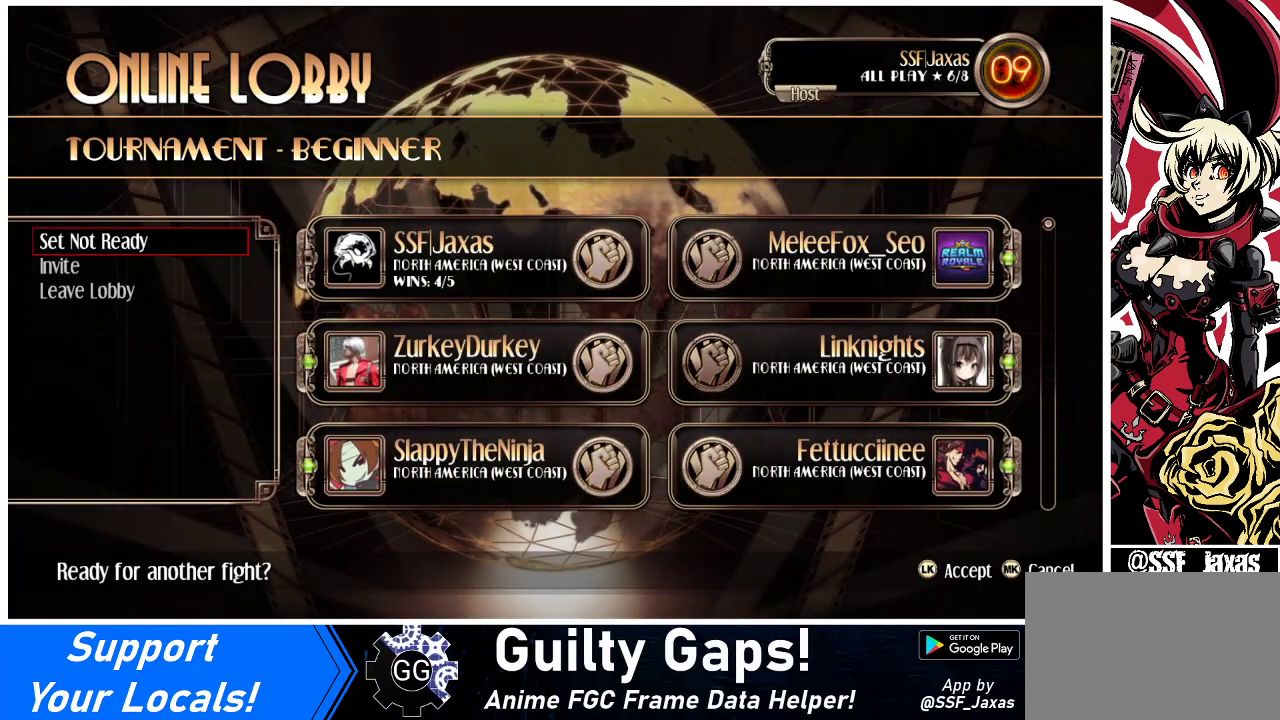
{"buttons": [], "events": []}
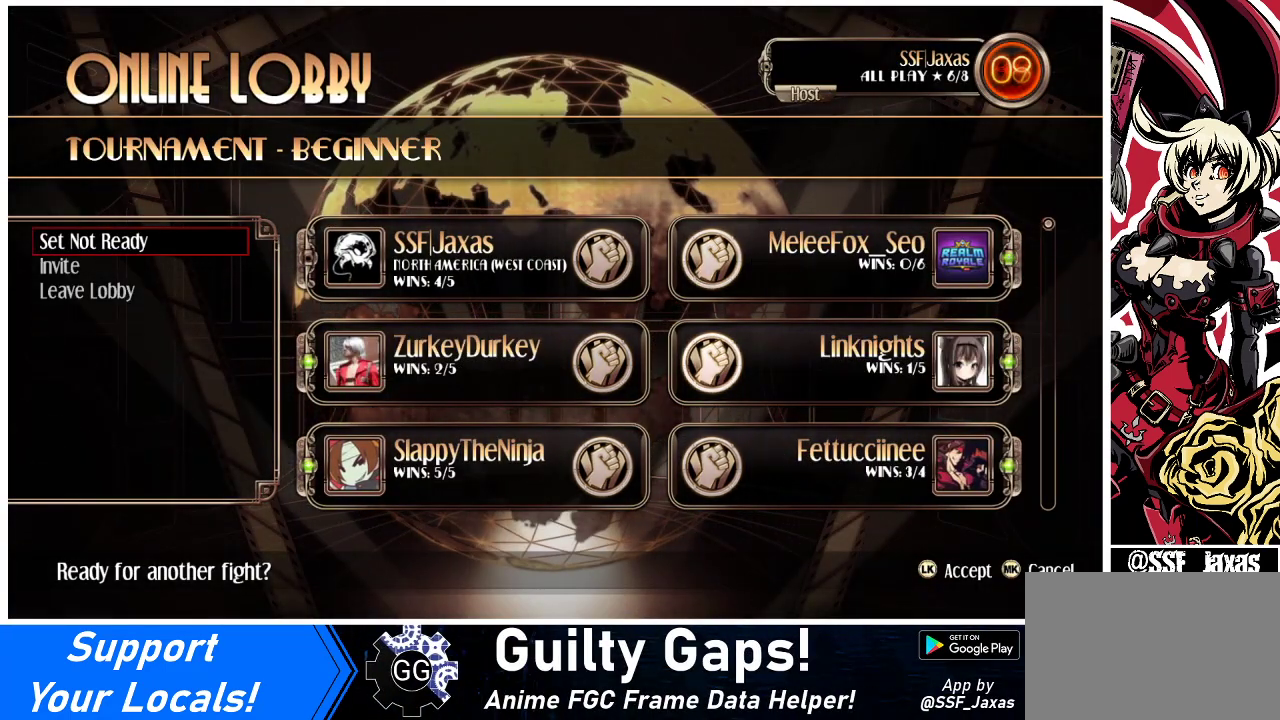
{"buttons": ["DPAD_RIGHT"], "events": [[133, "DPAD_DOWN", "down"], [167, "DPAD_DOWN", "up"], [467, "DPAD_RIGHT", "down"]]}
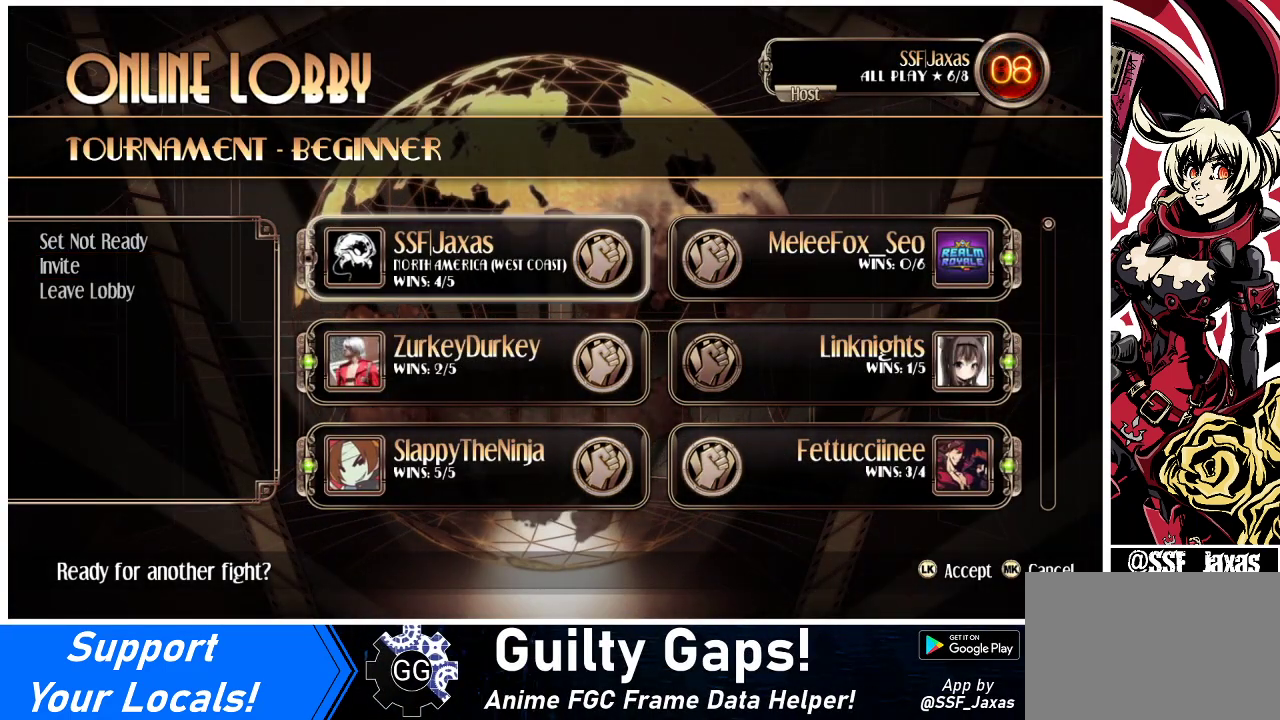
{"buttons": [], "events": [[33, "DPAD_RIGHT", "up"], [167, "DPAD_UP", "down"], [233, "DPAD_UP", "up"]]}
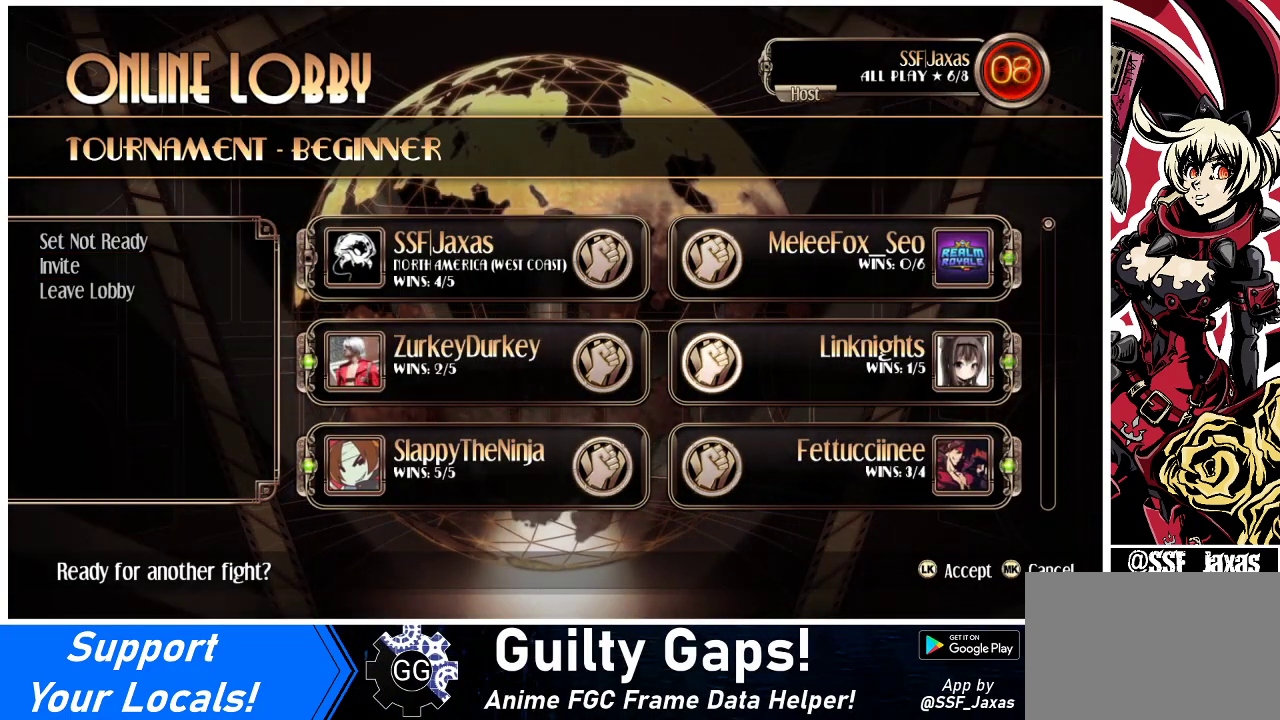
{"buttons": [], "events": [[100, "DPAD_DOWN", "down"], [167, "DPAD_DOWN", "up"], [233, "DPAD_DOWN", "down"], [300, "DPAD_DOWN", "up"], [367, "DPAD_DOWN", "down"], [400, "DPAD_DOWN", "up"]]}
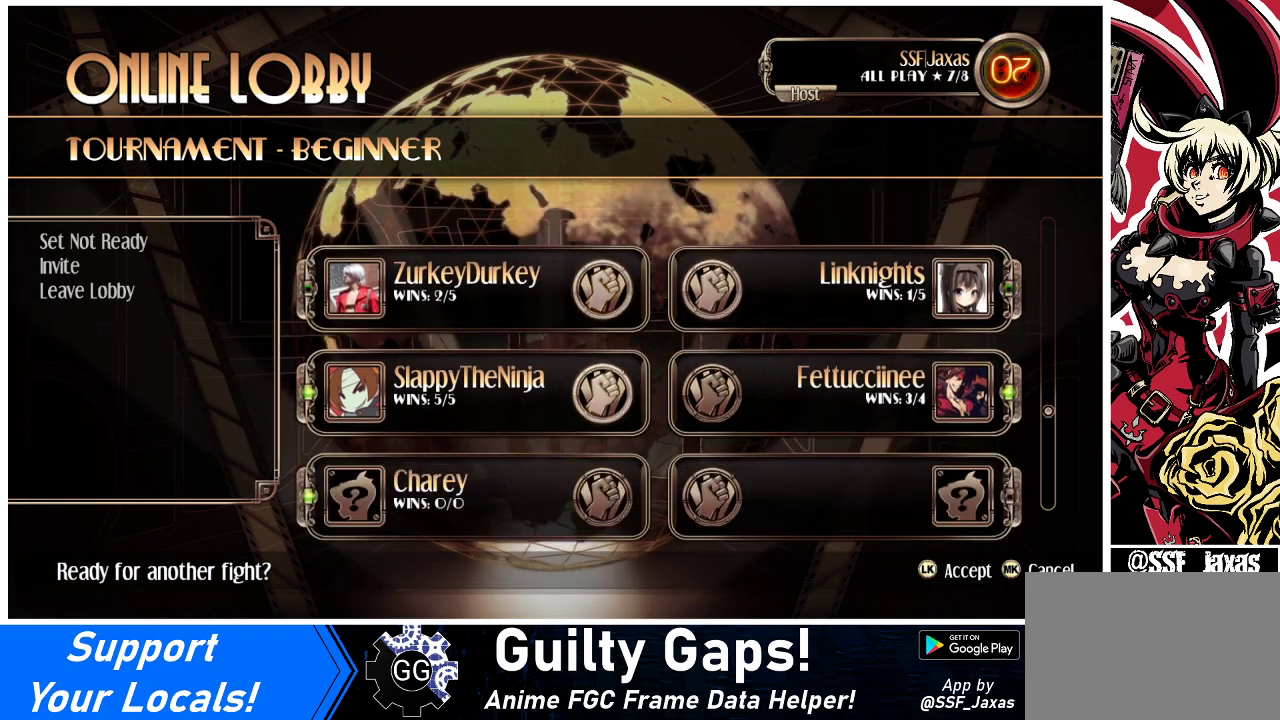
{"buttons": [], "events": [[400, "DPAD_UP", "down"], [467, "DPAD_UP", "up"]]}
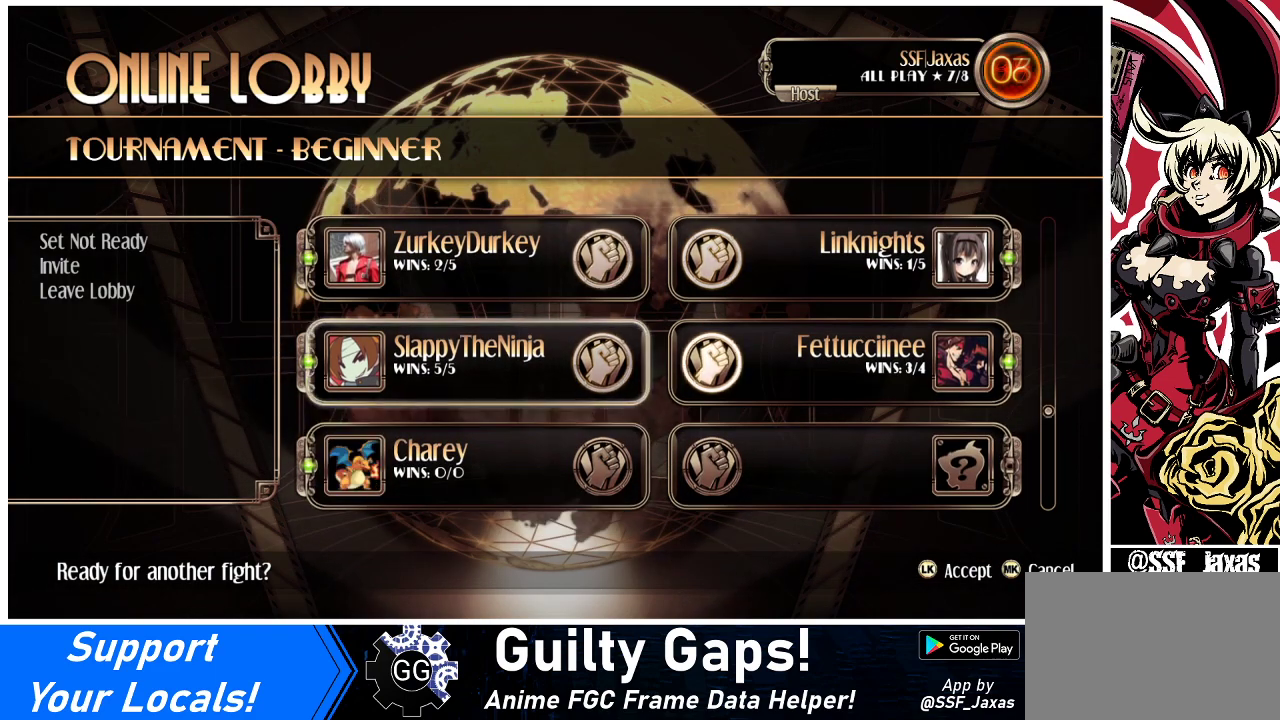
{"buttons": [], "events": [[67, "DPAD_UP", "down"], [133, "DPAD_UP", "up"], [200, "DPAD_UP", "down"], [267, "DPAD_UP", "up"]]}
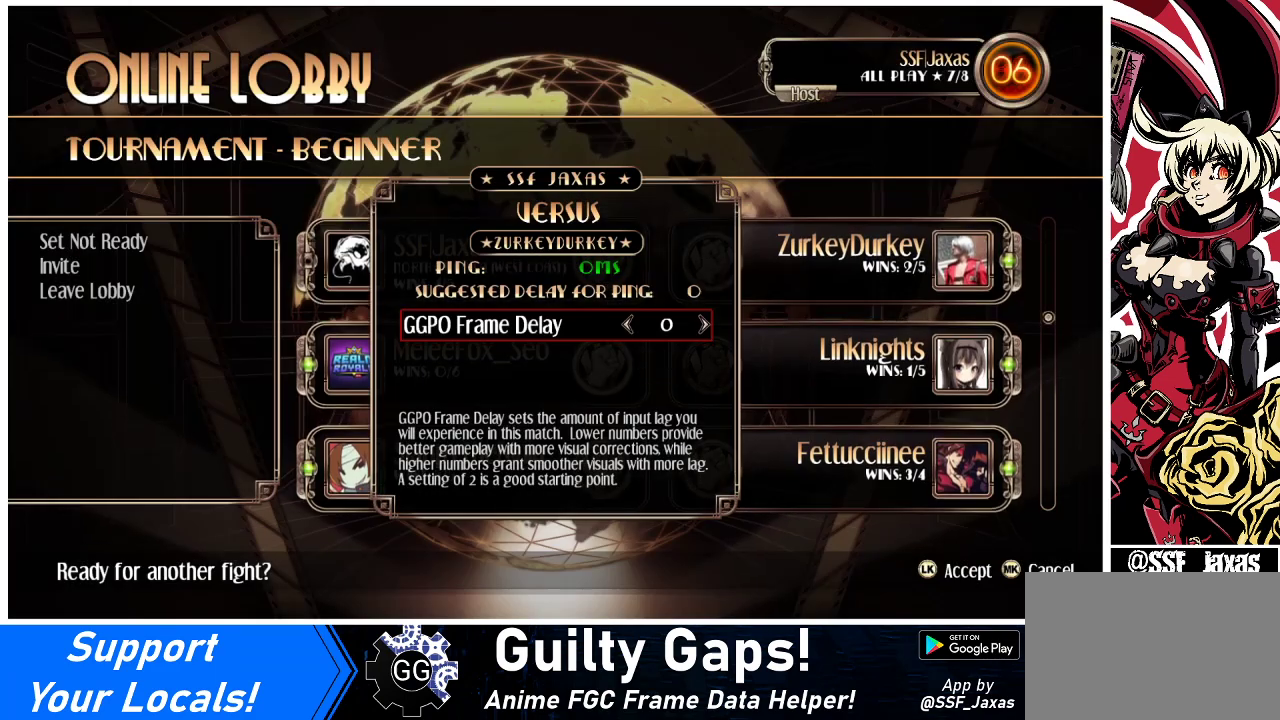
{"buttons": [], "events": [[200, "DPAD_LEFT", "down"], [267, "DPAD_LEFT", "up"]]}
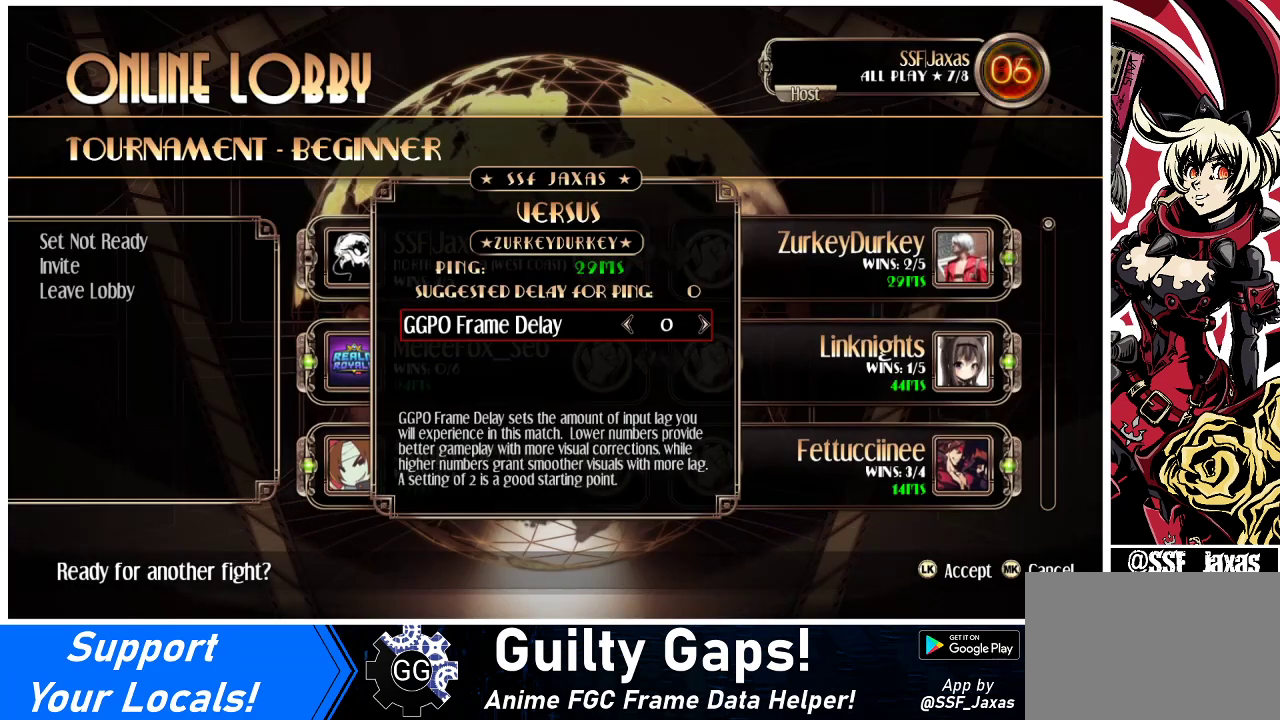
{"buttons": [], "events": [[333, "SQUARE", "down"], [400, "SQUARE", "up"]]}
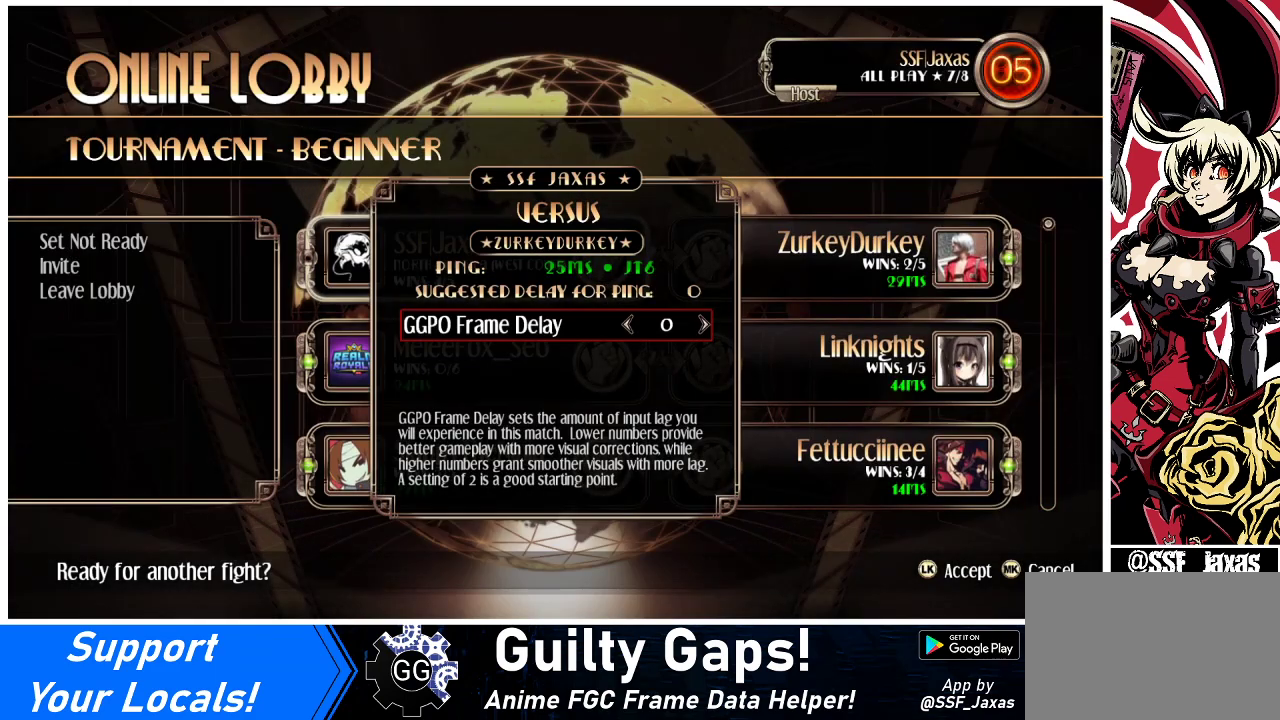
{"buttons": [], "events": []}
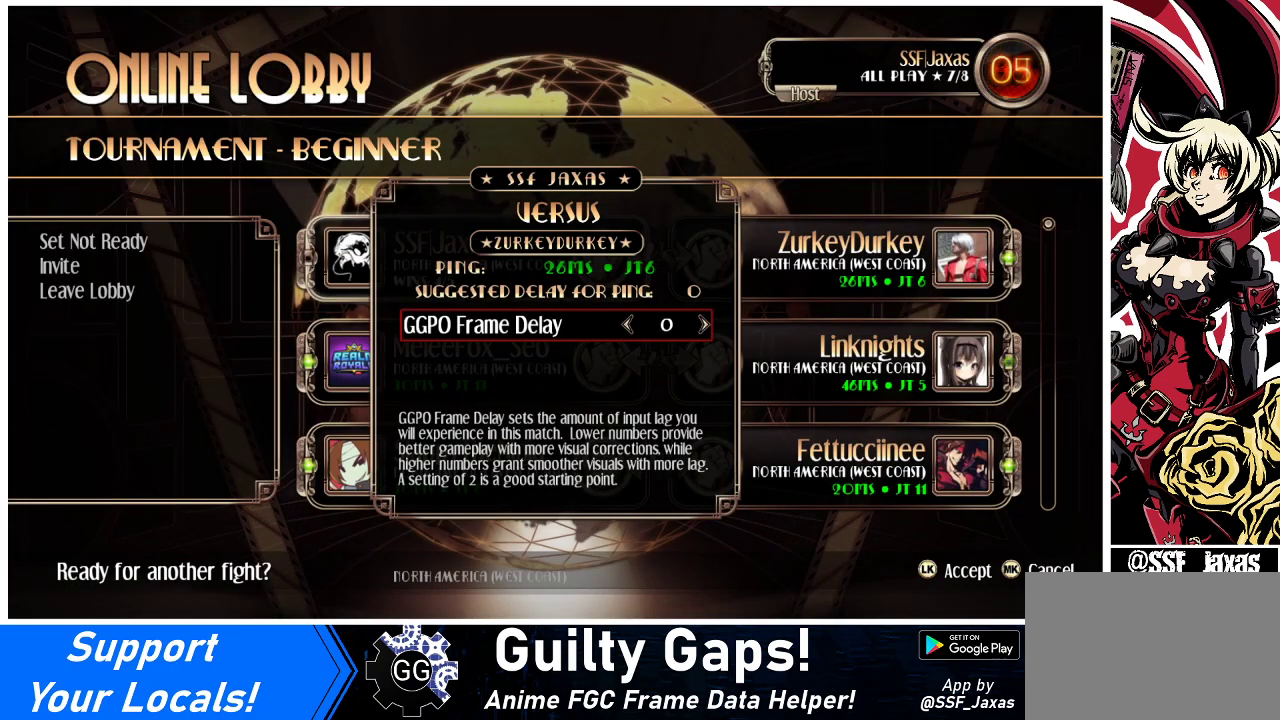
{"buttons": [], "events": []}
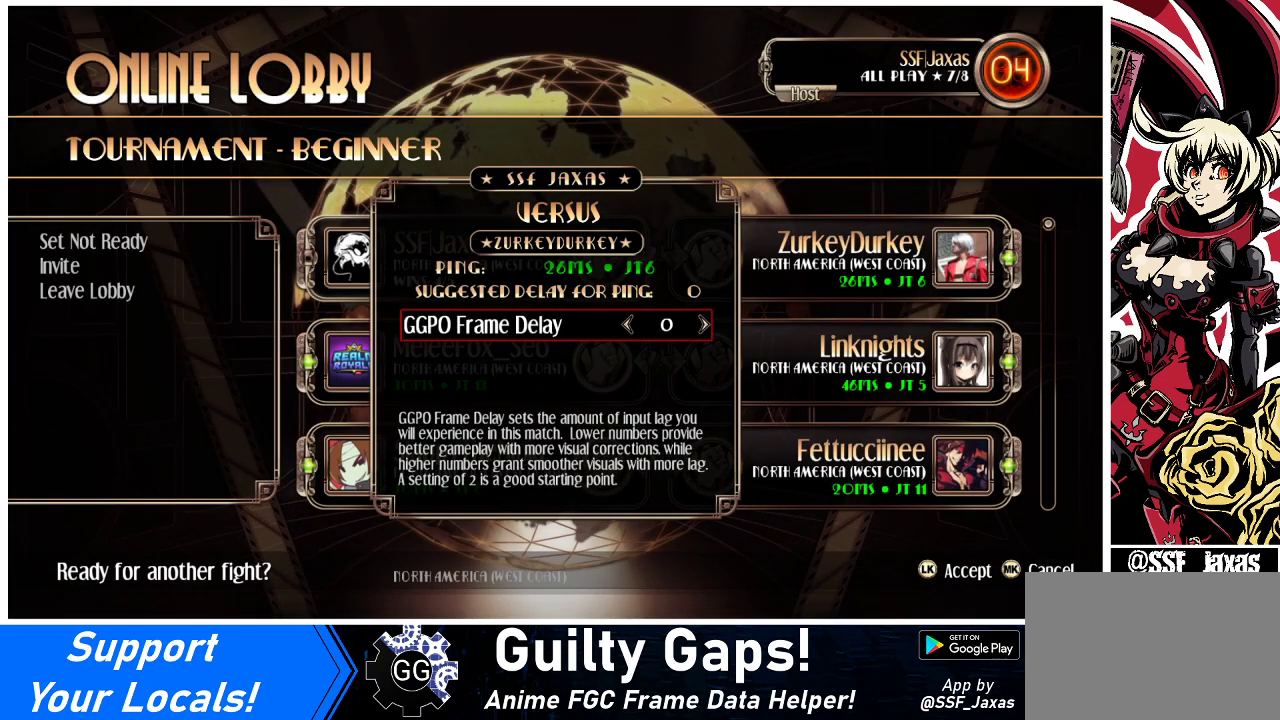
{"buttons": [], "events": []}
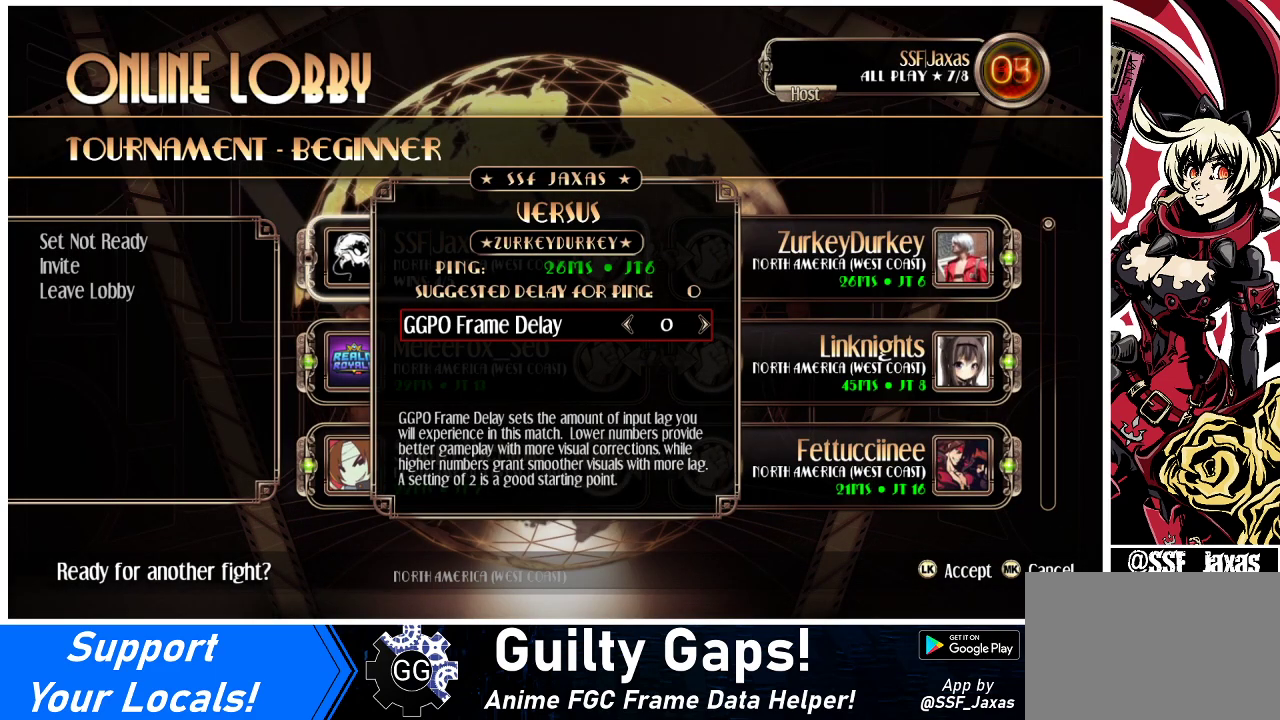
{"buttons": [], "events": []}
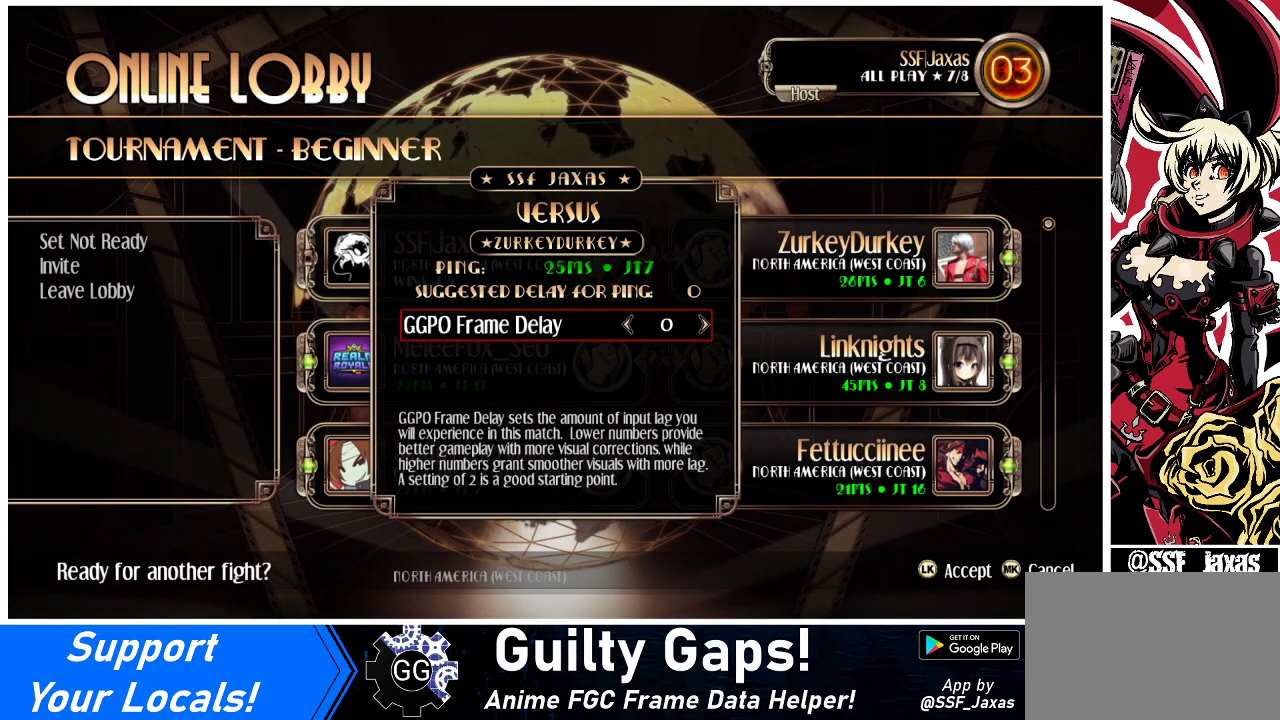
{"buttons": [], "events": [[433, "SQUARE", "down"], [500, "SQUARE", "up"]]}